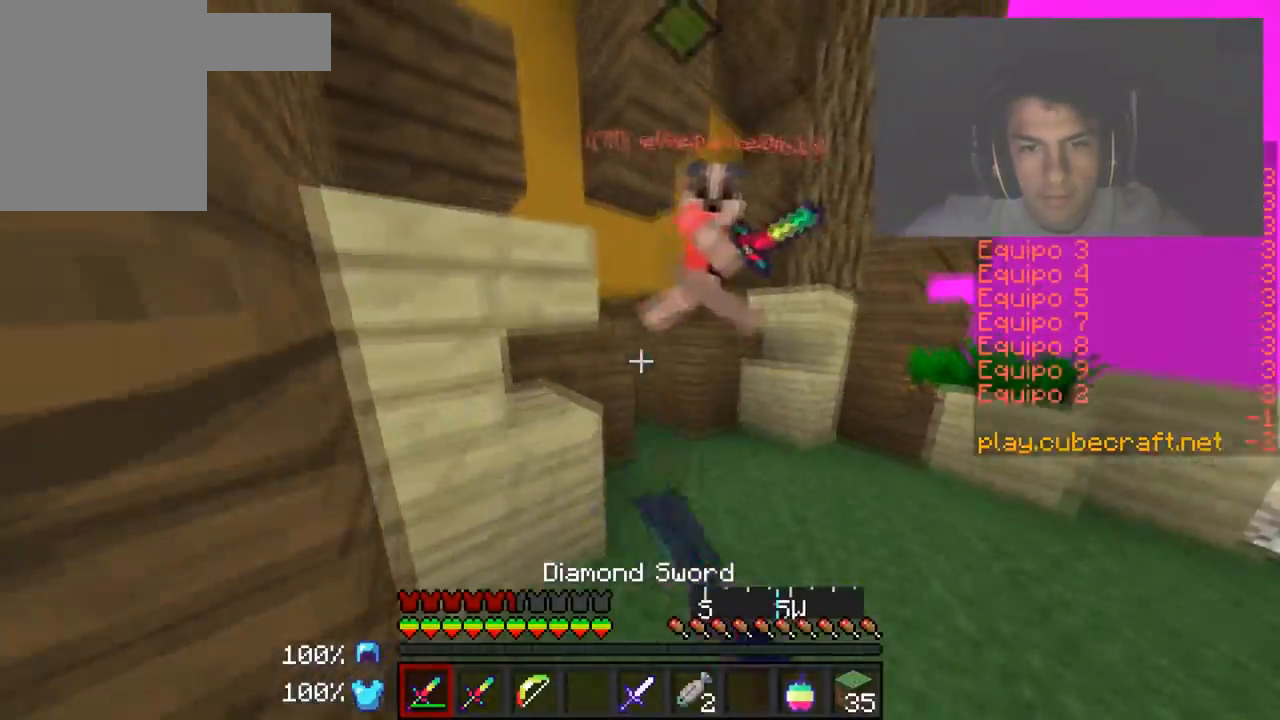
Gameplay with keyboard and mouse; each line is a JSON object with the keys and mouse buttons held at the frame after it. "events" lists presses ("down") and releases ("up") of "a", "d", "s", "w", "mouse_left" and "mouse_right" between this image and that frame as [ms after this image, input, new state], when the widget could be followed in between. "mouse_left", "mouse_right" = the "left", "right" buttons of the "mouse" list. No other keys are recorded. Fast repeated clicks can show as one long hold. Mouse movement is not recorded.
{"keys": ["a"], "mouse": ["left"], "events": [[50, "d", "down"], [100, "mouse_left", "down"], [167, "d", "up"], [200, "a", "down"], [250, "mouse_left", "up"], [367, "mouse_left", "down"], [417, "w", "up"]]}
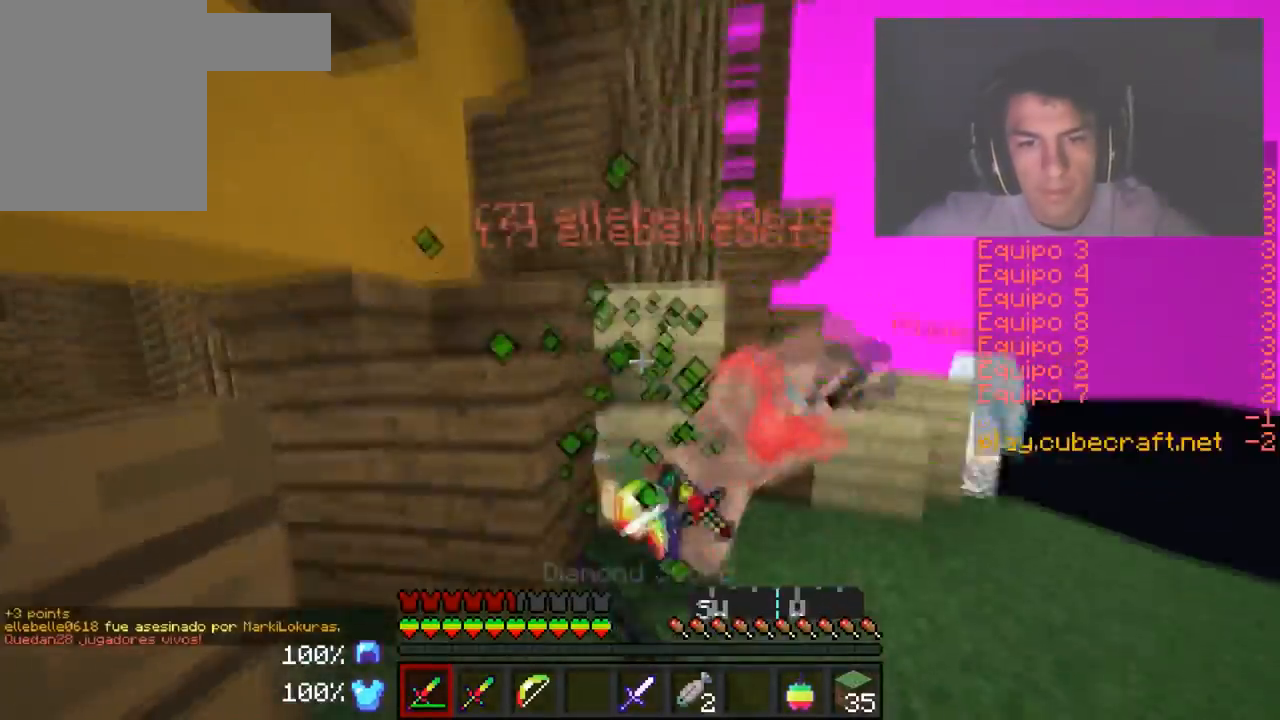
{"keys": ["w"], "mouse": [], "events": [[33, "mouse_left", "up"], [100, "mouse_left", "down"], [150, "mouse_left", "up"], [266, "mouse_left", "down"], [300, "a", "up"], [300, "d", "down"], [300, "mouse_left", "up"], [300, "w", "down"], [417, "d", "up"]]}
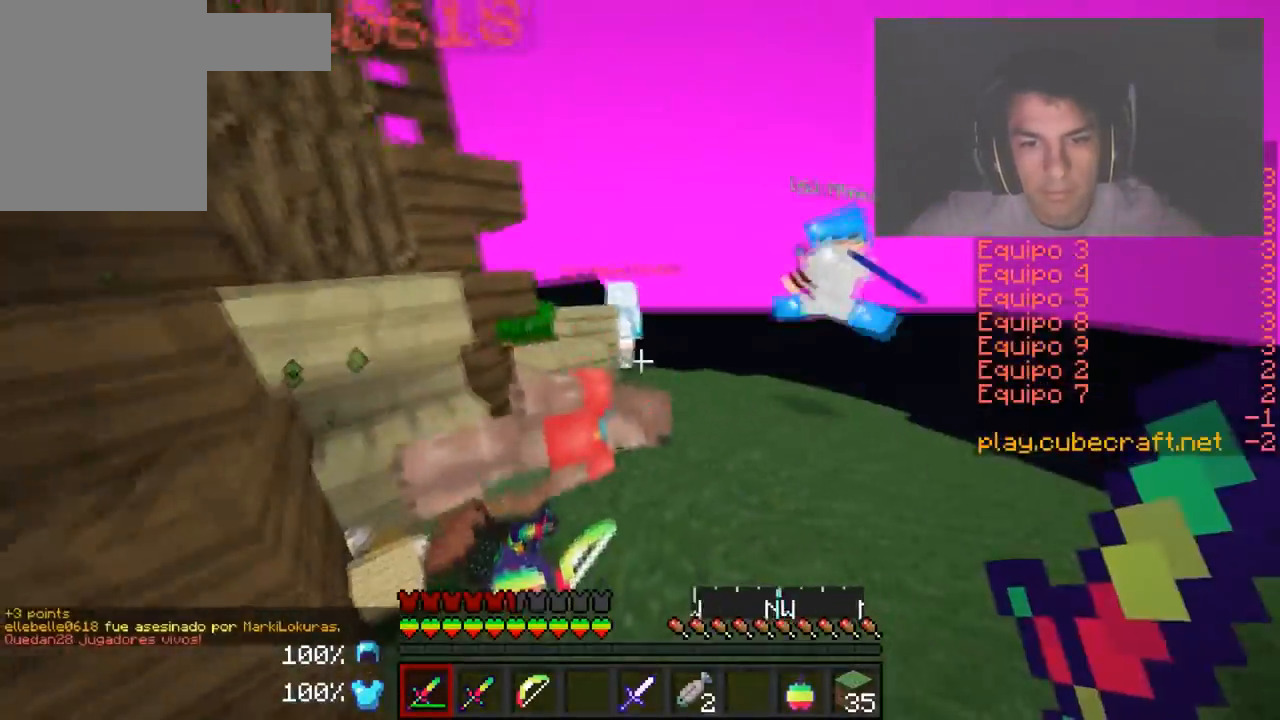
{"keys": ["a", "w"], "mouse": [], "events": [[484, "a", "down"]]}
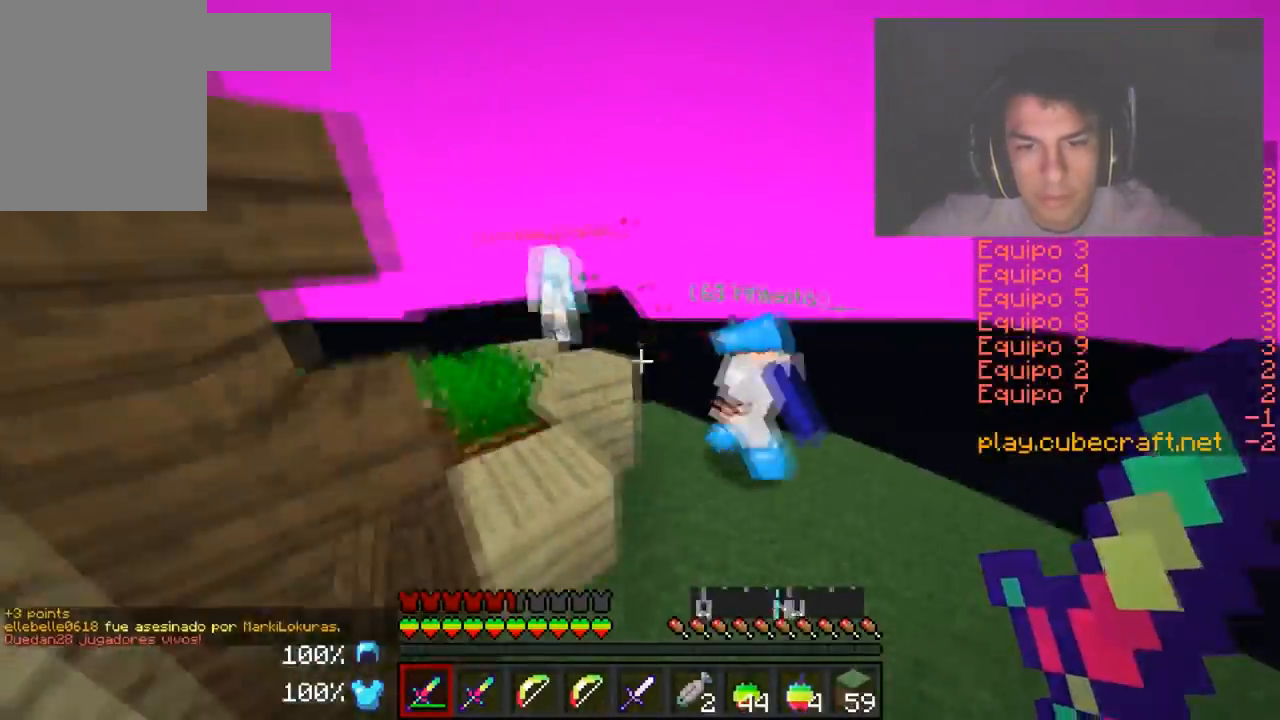
{"keys": ["w"], "mouse": [], "events": [[50, "d", "down"], [116, "a", "up"], [467, "d", "up"]]}
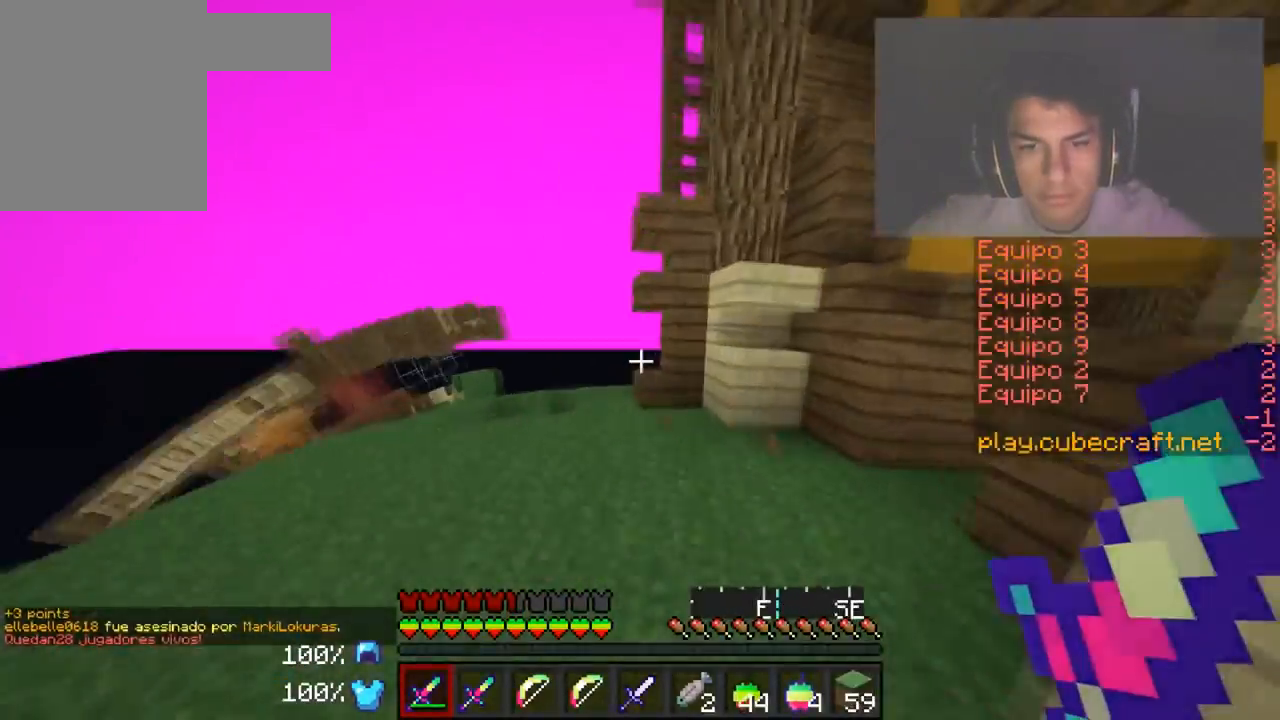
{"keys": ["a", "w"], "mouse": [], "events": [[100, "a", "down"]]}
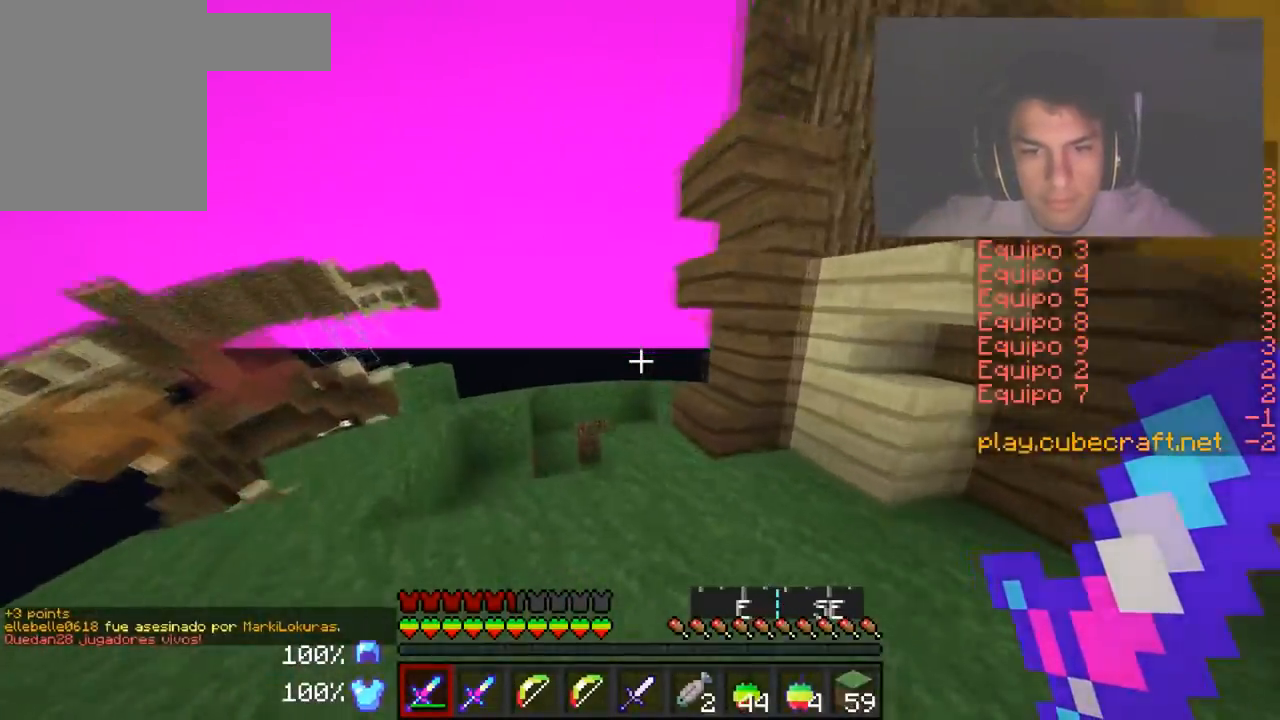
{"keys": ["w"], "mouse": [], "events": [[50, "a", "up"]]}
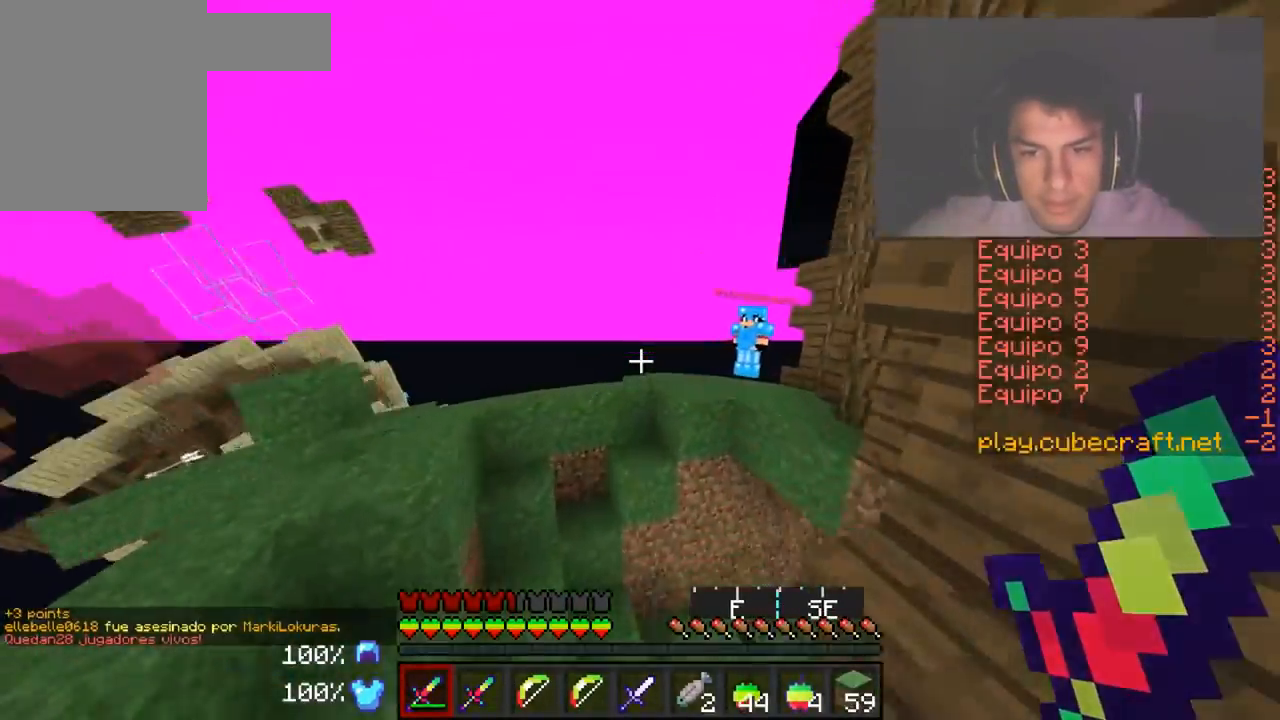
{"keys": ["a", "w"], "mouse": ["left"], "events": [[250, "a", "down"], [350, "mouse_left", "down"]]}
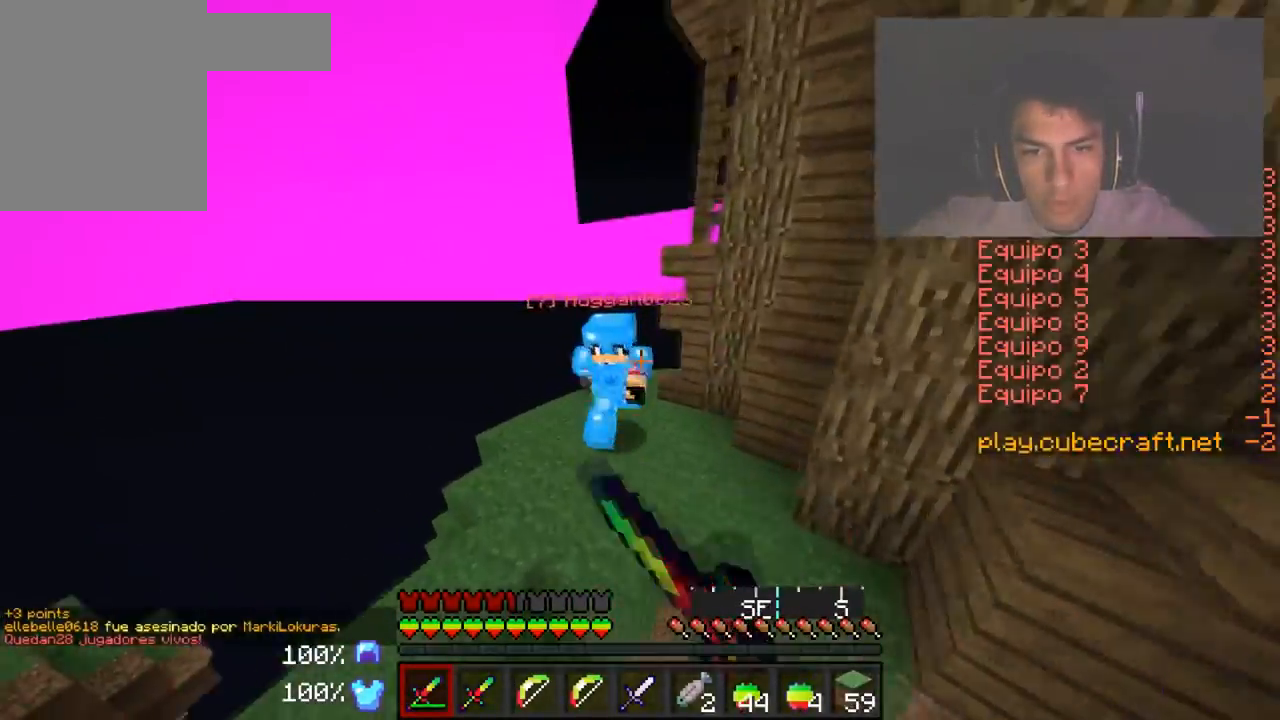
{"keys": ["w"], "mouse": ["left"], "events": [[16, "a", "up"], [16, "mouse_left", "up"], [50, "mouse_left", "down"], [100, "mouse_left", "up"], [216, "mouse_left", "down"], [250, "mouse_left", "up"], [317, "mouse_left", "down"], [417, "mouse_left", "up"], [467, "mouse_left", "down"]]}
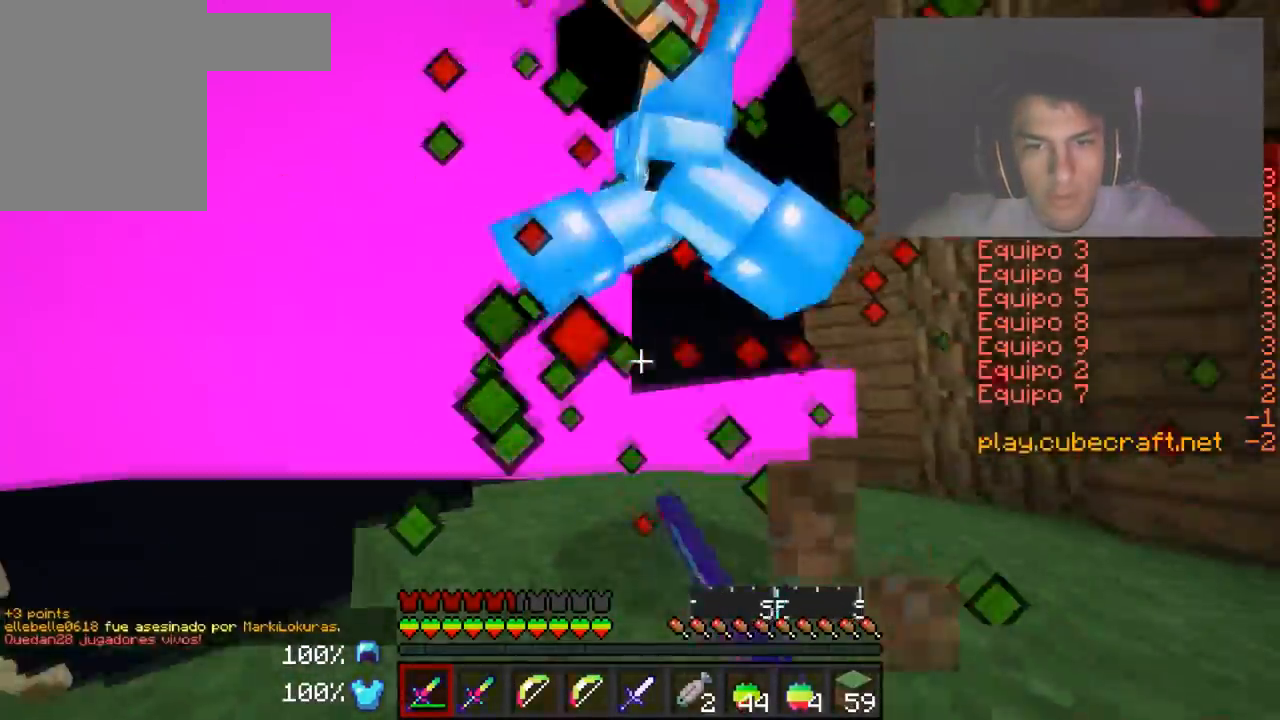
{"keys": ["w"], "mouse": ["left"], "events": [[17, "mouse_left", "up"], [67, "mouse_left", "down"], [150, "mouse_left", "up"], [217, "mouse_left", "down"], [300, "mouse_left", "up"], [350, "mouse_left", "down"], [400, "mouse_left", "up"], [450, "mouse_left", "down"]]}
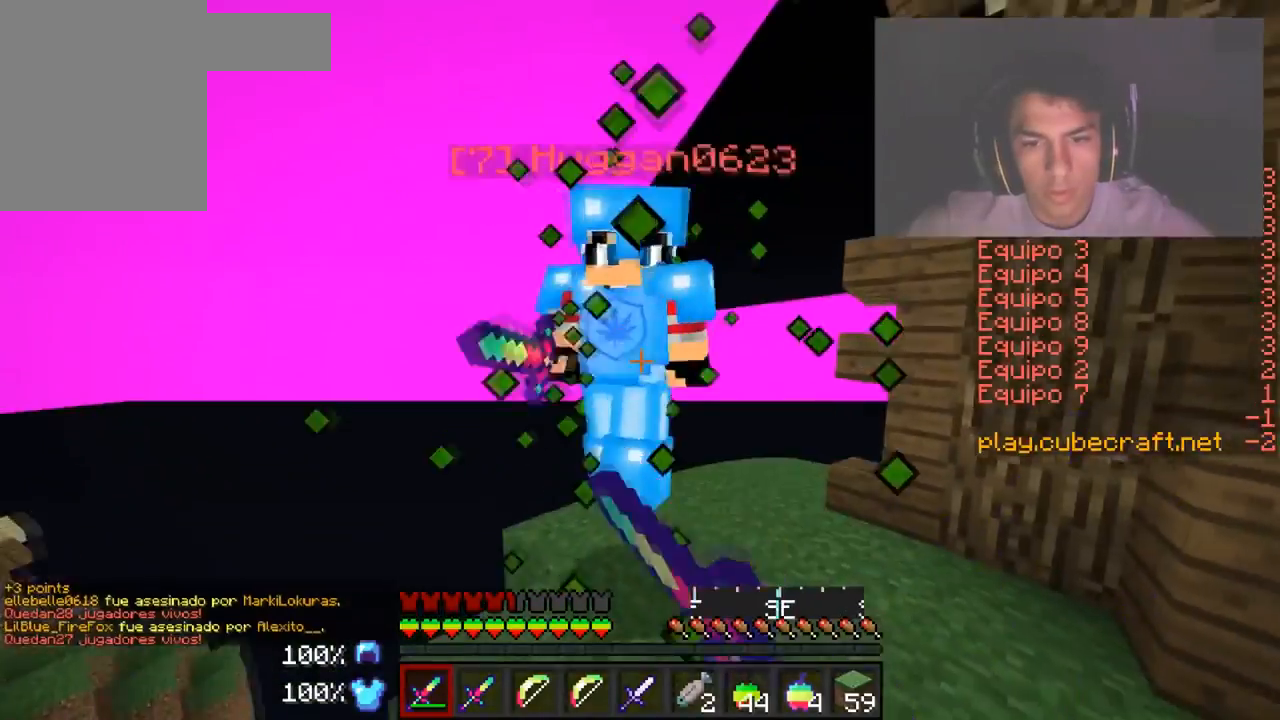
{"keys": ["d", "w"], "mouse": [], "events": [[50, "mouse_left", "up"], [100, "d", "down"], [100, "mouse_left", "down"], [150, "mouse_left", "up"], [200, "mouse_left", "down"], [250, "a", "down"], [250, "w", "up"], [300, "d", "up"], [300, "mouse_left", "up"], [350, "mouse_left", "down"], [350, "w", "down"], [417, "d", "down"], [450, "a", "up"], [450, "mouse_left", "up"]]}
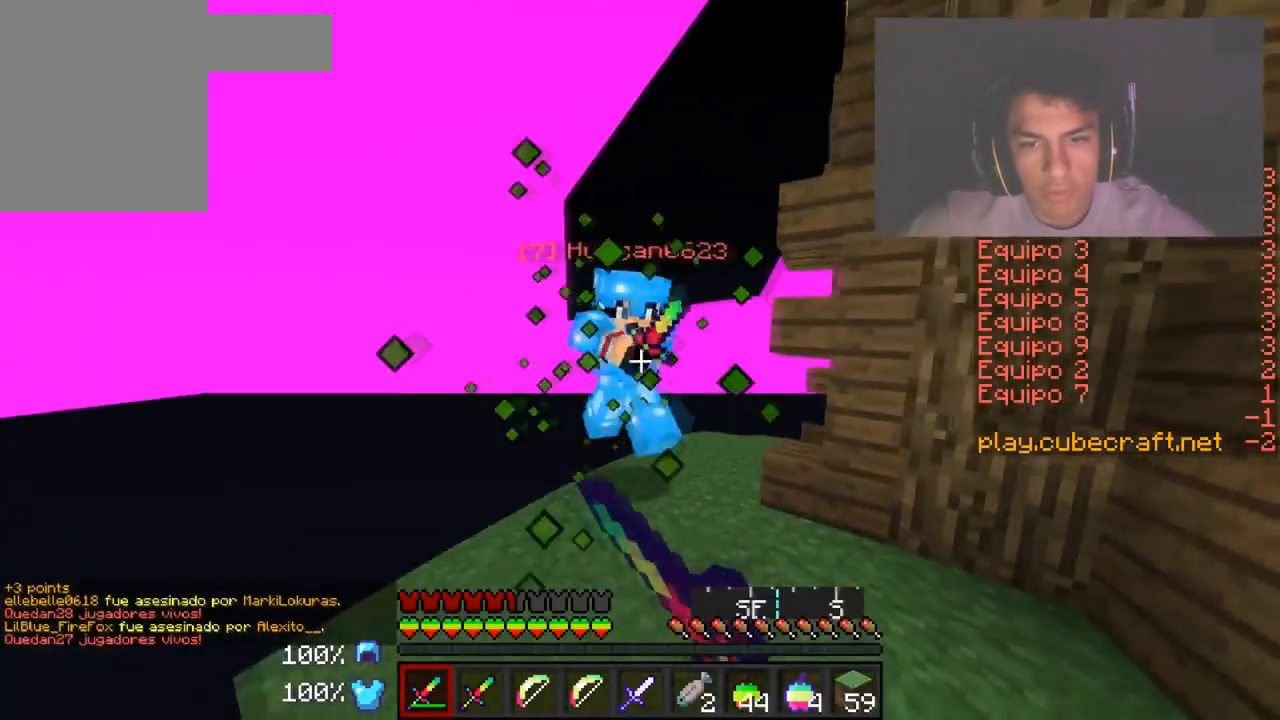
{"keys": ["w"], "mouse": [], "events": [[17, "mouse_left", "down"], [67, "mouse_left", "up"], [100, "a", "down"], [100, "d", "up"], [150, "mouse_left", "down"], [150, "mouse_right", "down"], [217, "mouse_left", "up"], [217, "mouse_right", "up"], [250, "a", "up"], [250, "d", "down"], [450, "d", "up"], [450, "mouse_left", "down"], [501, "mouse_left", "up"]]}
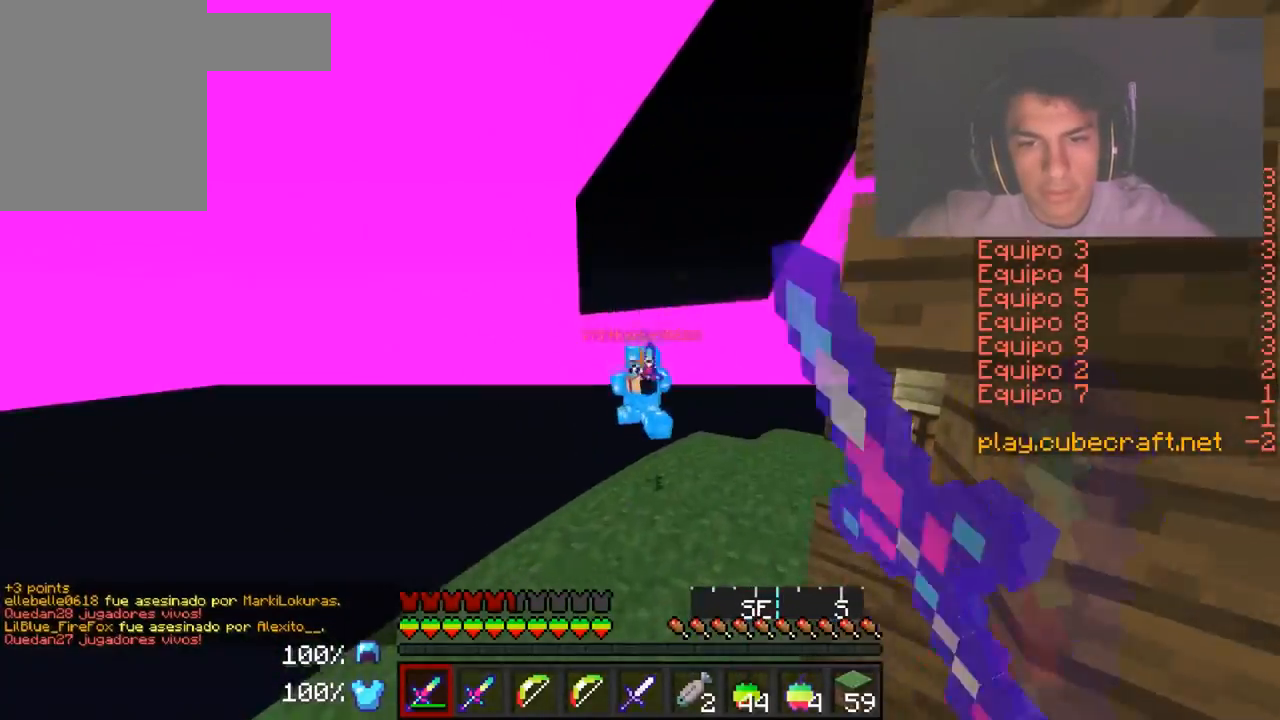
{"keys": ["w"], "mouse": [], "events": [[250, "d", "down"], [483, "d", "up"]]}
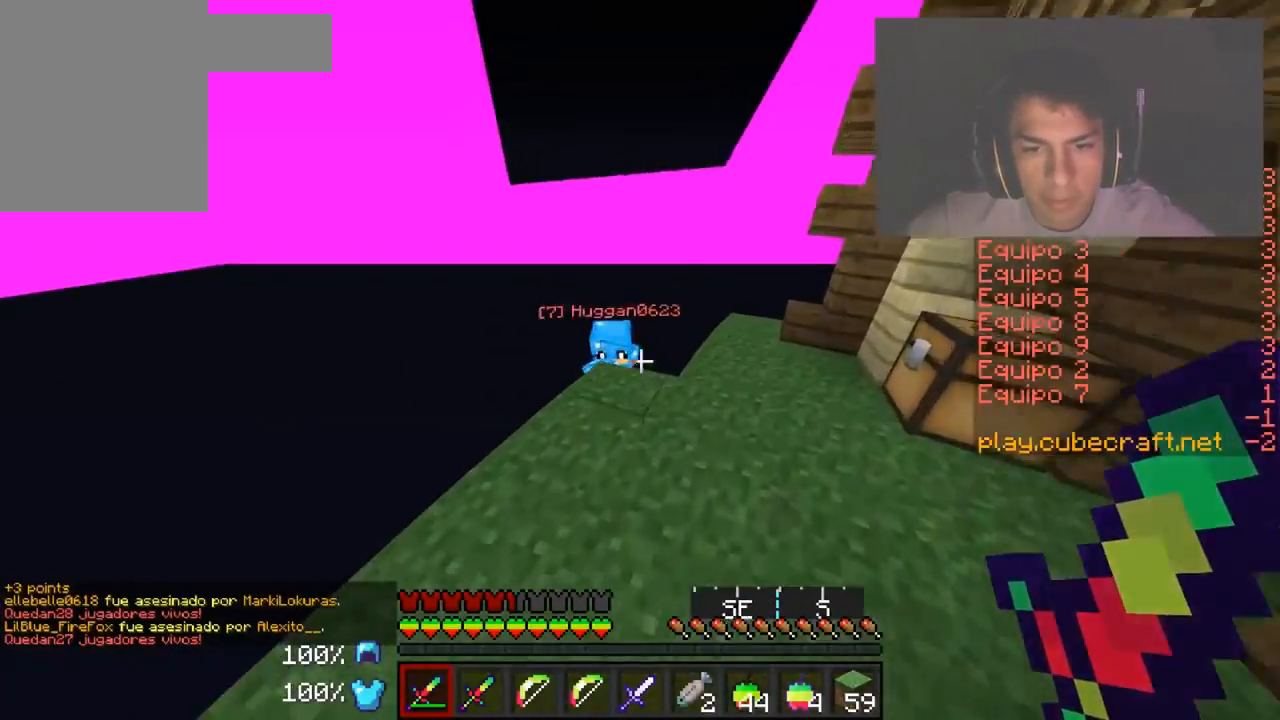
{"keys": ["d"], "mouse": ["left"], "events": [[150, "d", "down"], [317, "mouse_left", "down"], [367, "mouse_left", "up"], [417, "mouse_left", "down"], [467, "w", "up"]]}
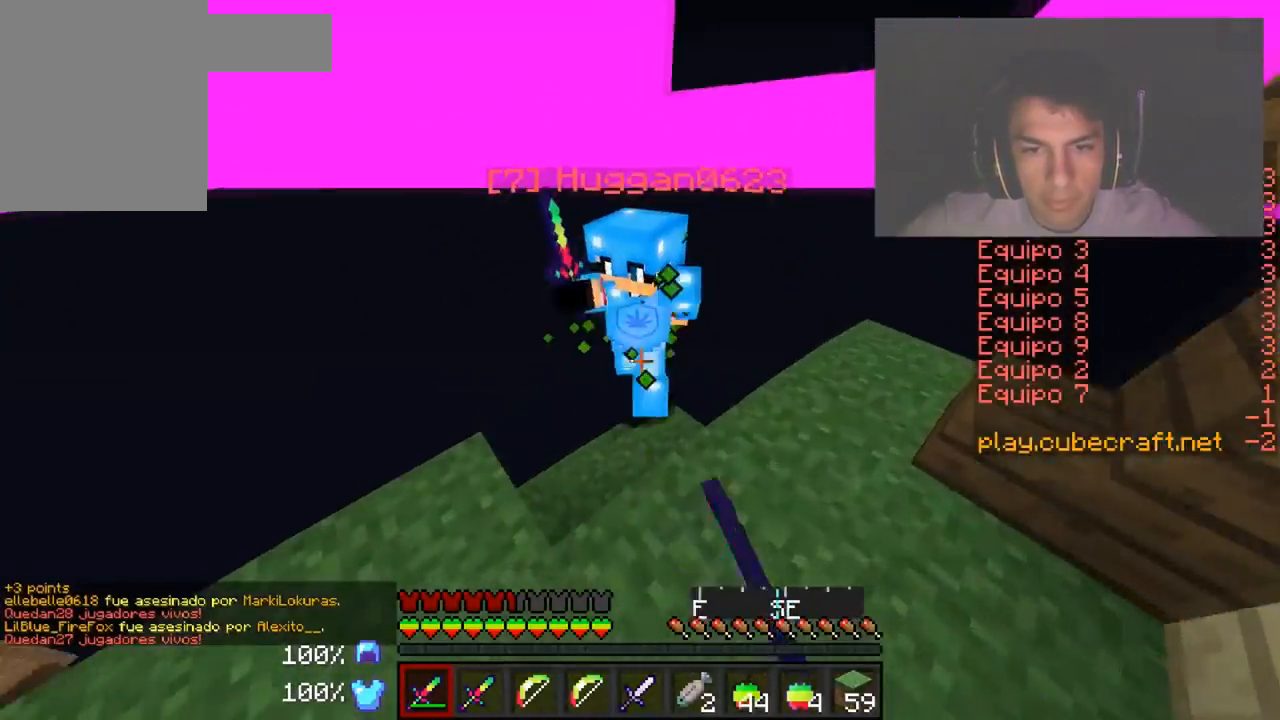
{"keys": ["a", "w"], "mouse": [], "events": [[50, "mouse_left", "up"], [116, "mouse_left", "down"], [200, "mouse_left", "up"], [266, "w", "down"], [350, "mouse_left", "down"], [400, "d", "up"], [450, "a", "down"], [450, "mouse_left", "up"]]}
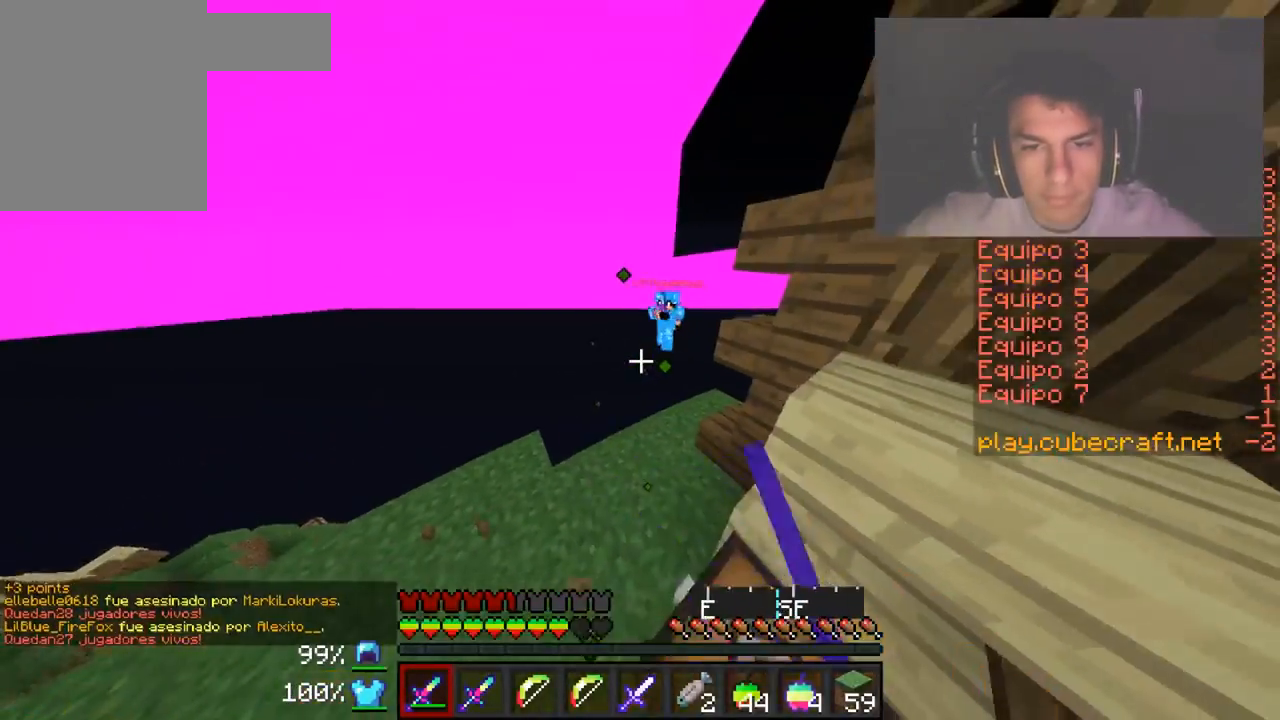
{"keys": [], "mouse": ["right"], "events": [[200, "mouse_right", "down"], [400, "a", "up"], [450, "w", "up"]]}
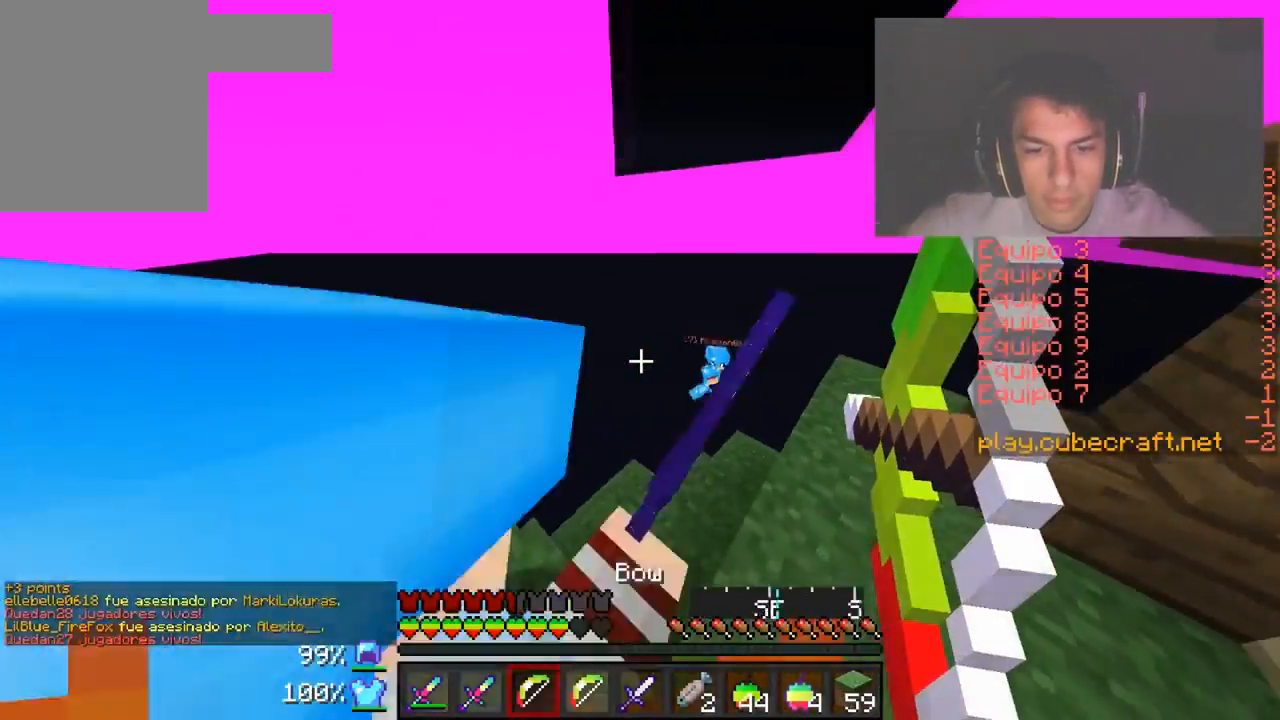
{"keys": ["d", "s"], "mouse": ["right"], "events": [[50, "d", "down"], [100, "s", "down"]]}